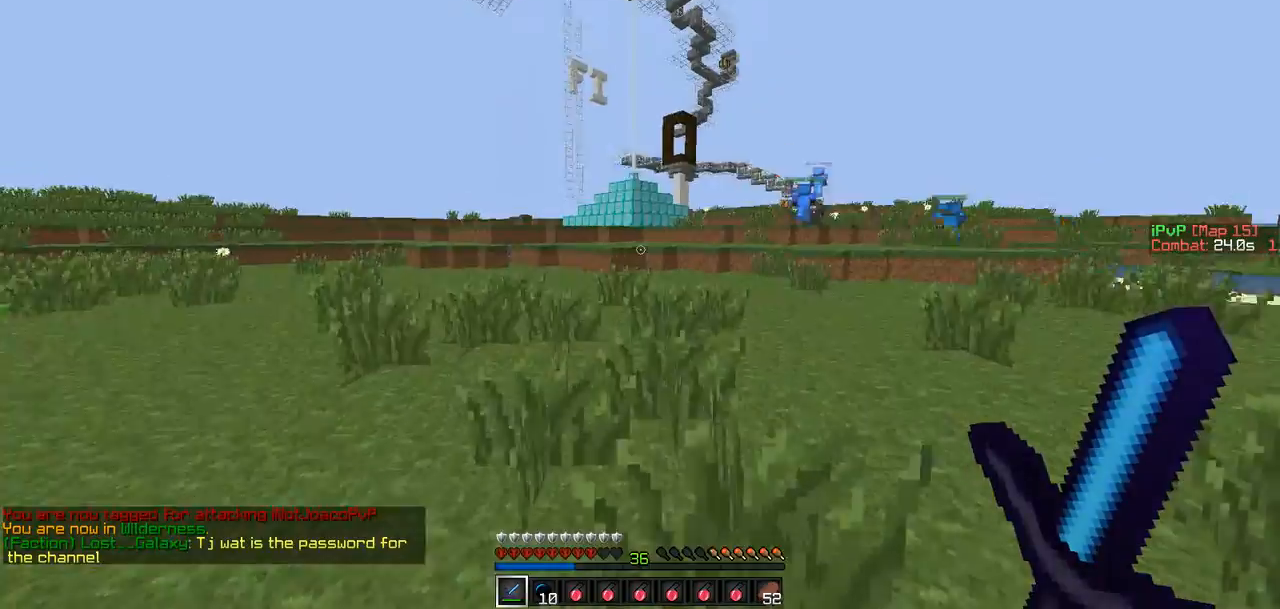
Gameplay with keyboard; each line is a JSON object with the keys held at the frame after it. "events" lists presses ("down") and releases ("up") of "a", "d", "s" and "w" between this image and that frame as [ms after this image, input, new state], when the widget could be followed in between. No other keys are recorded. Mouse input is not recorded.
{"keys": ["d", "w"], "events": [[84, "d", "down"]]}
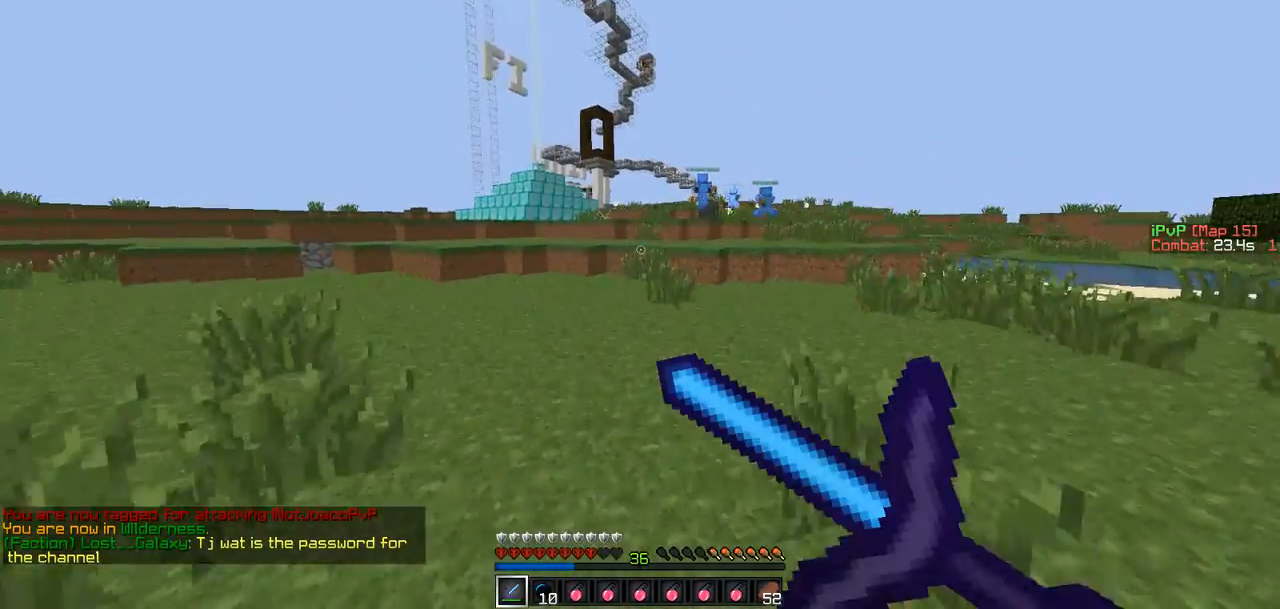
{"keys": ["d", "w"], "events": []}
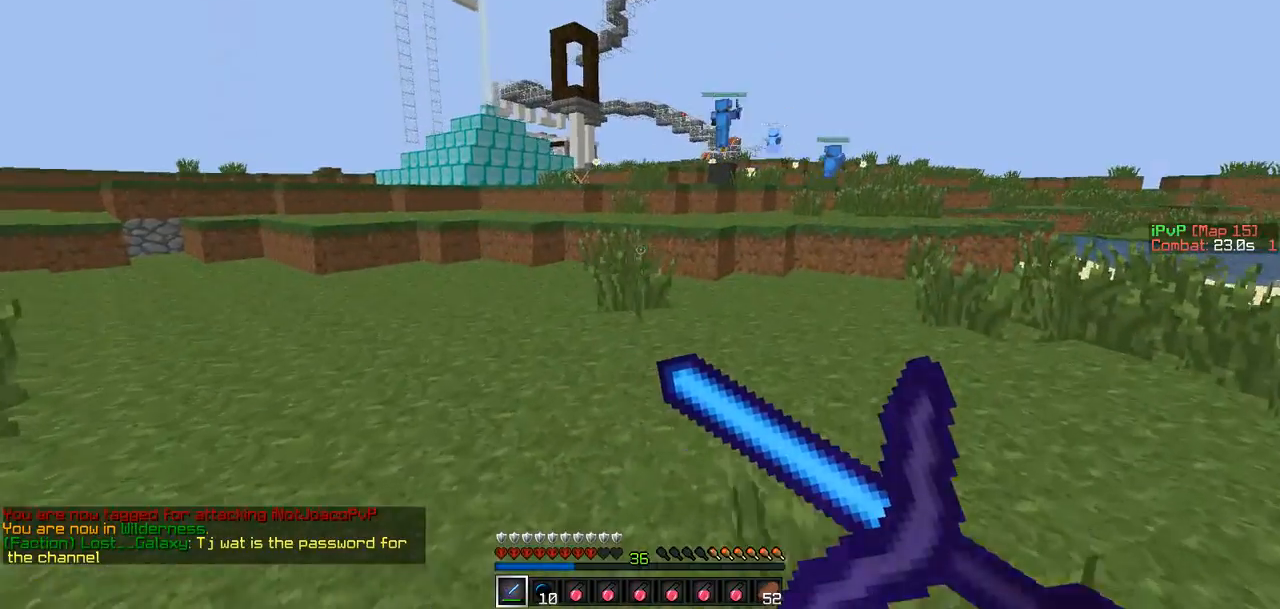
{"keys": ["d", "w"], "events": []}
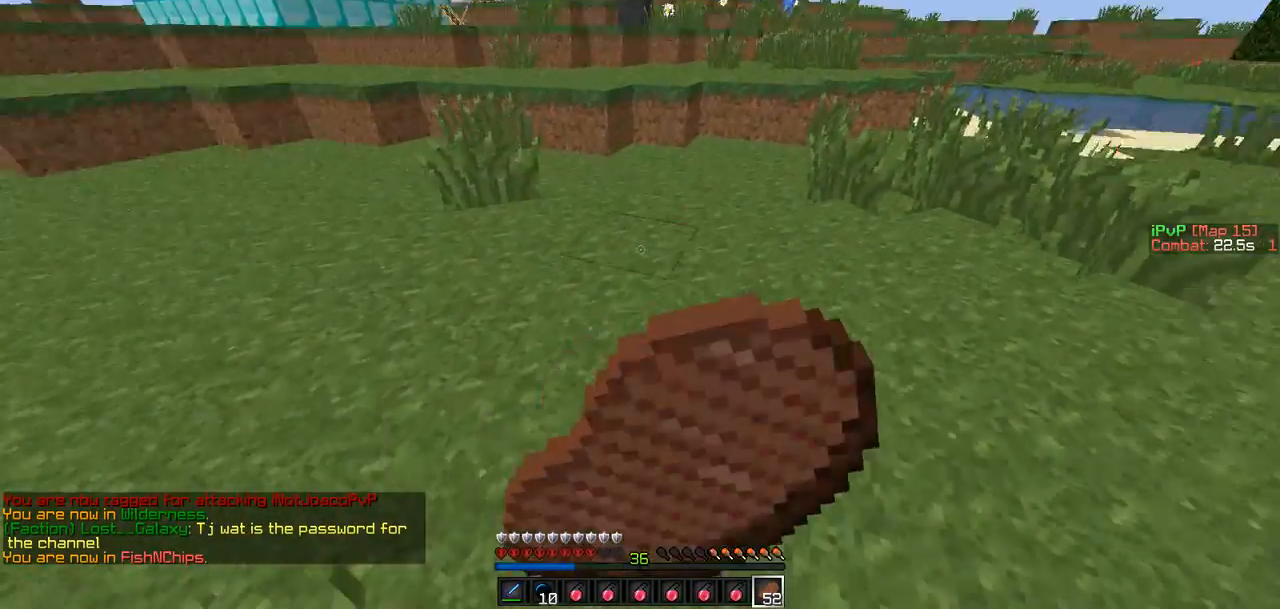
{"keys": ["w"], "events": [[295, "d", "up"]]}
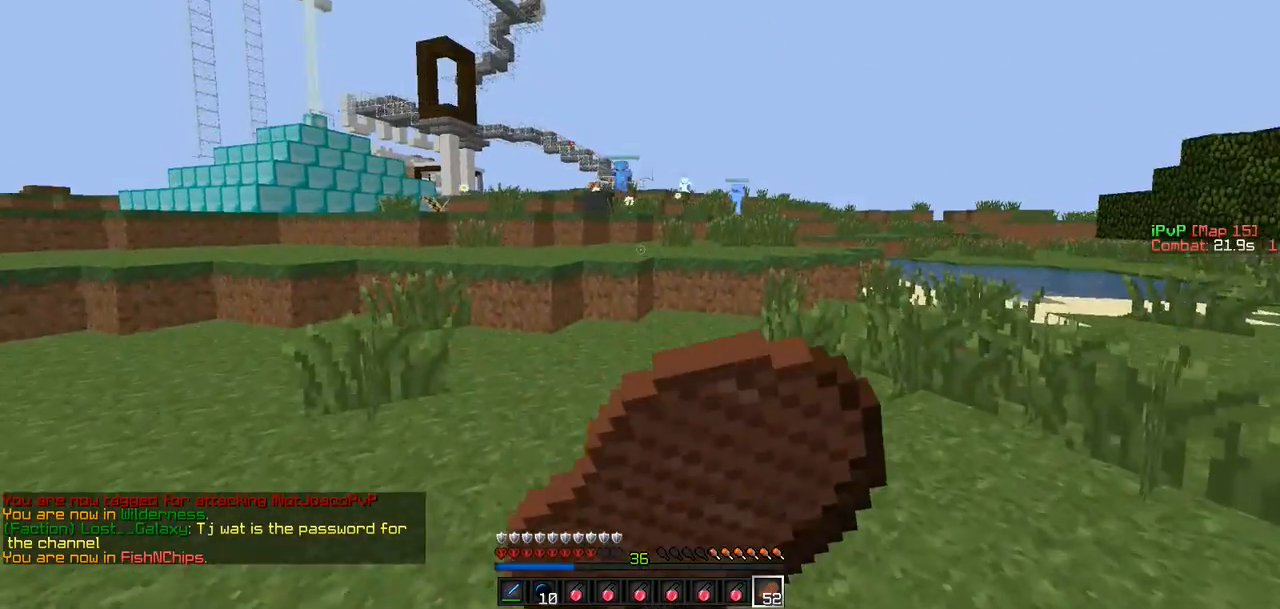
{"keys": ["w"], "events": []}
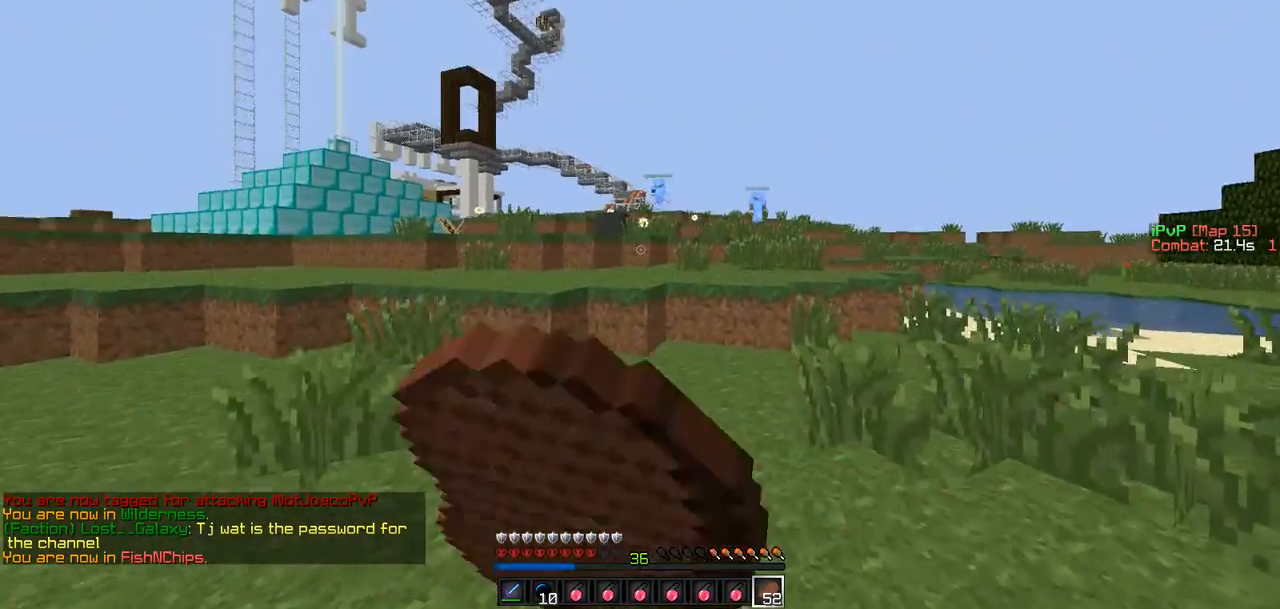
{"keys": ["w"], "events": []}
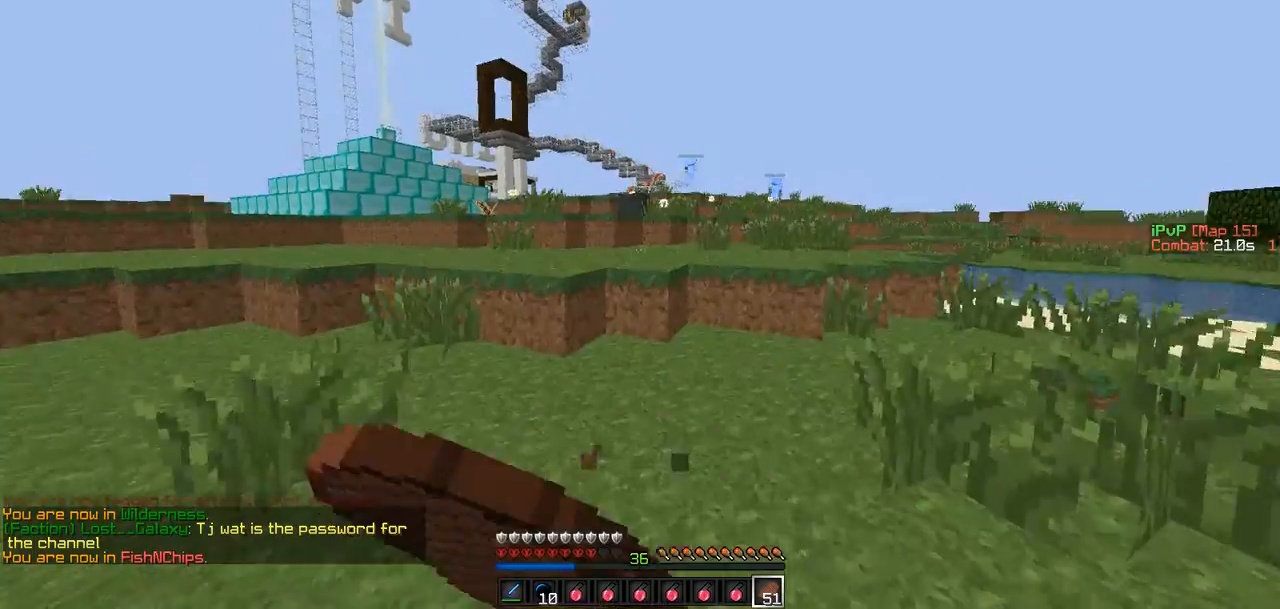
{"keys": ["w"], "events": []}
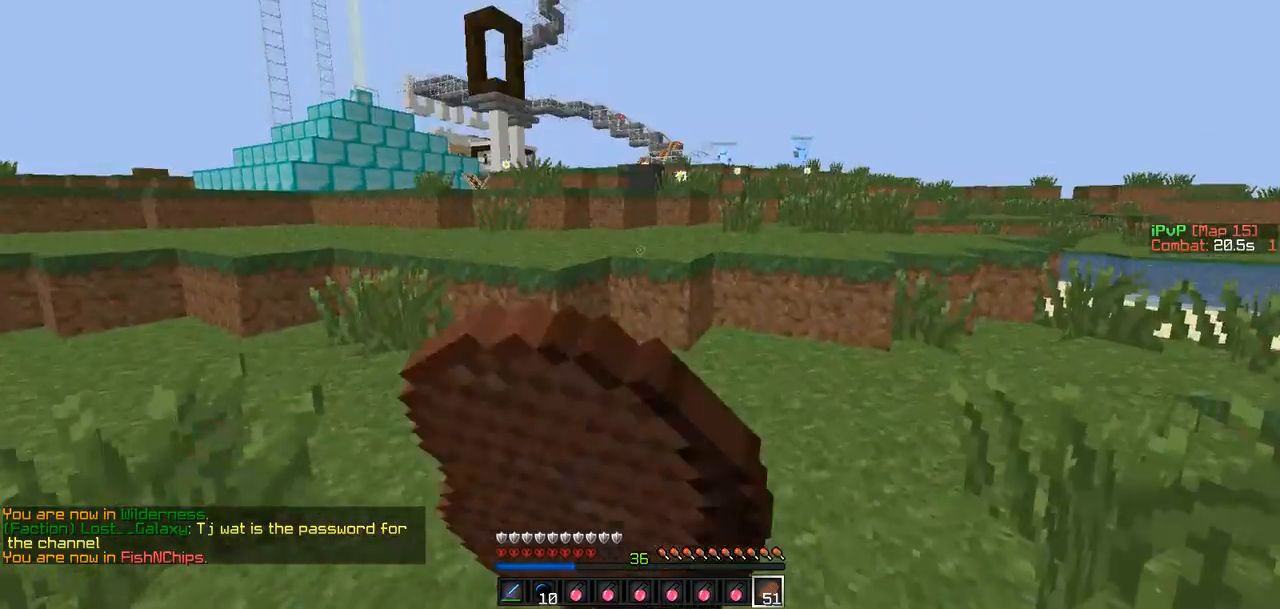
{"keys": ["w"], "events": []}
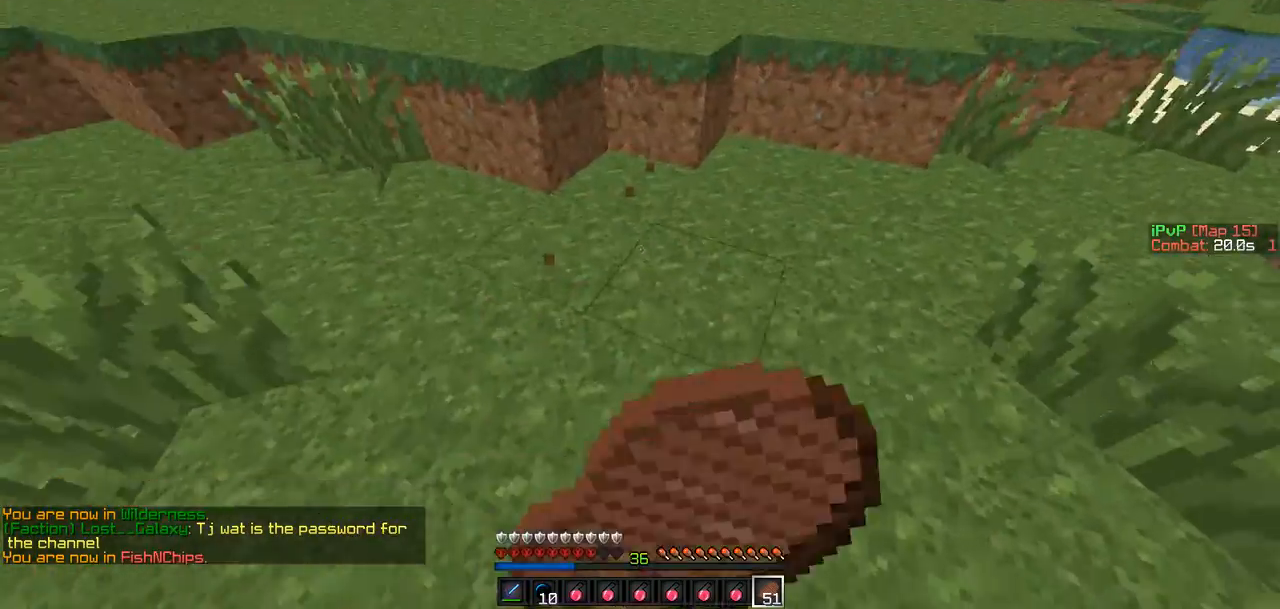
{"keys": ["w"], "events": []}
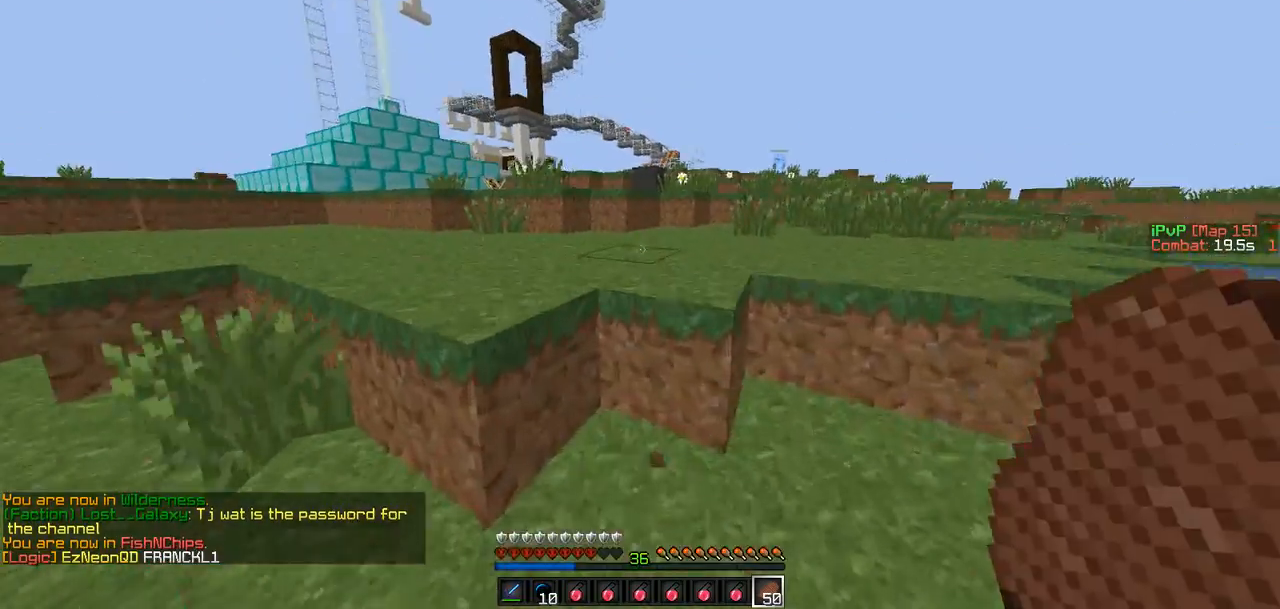
{"keys": ["w"], "events": []}
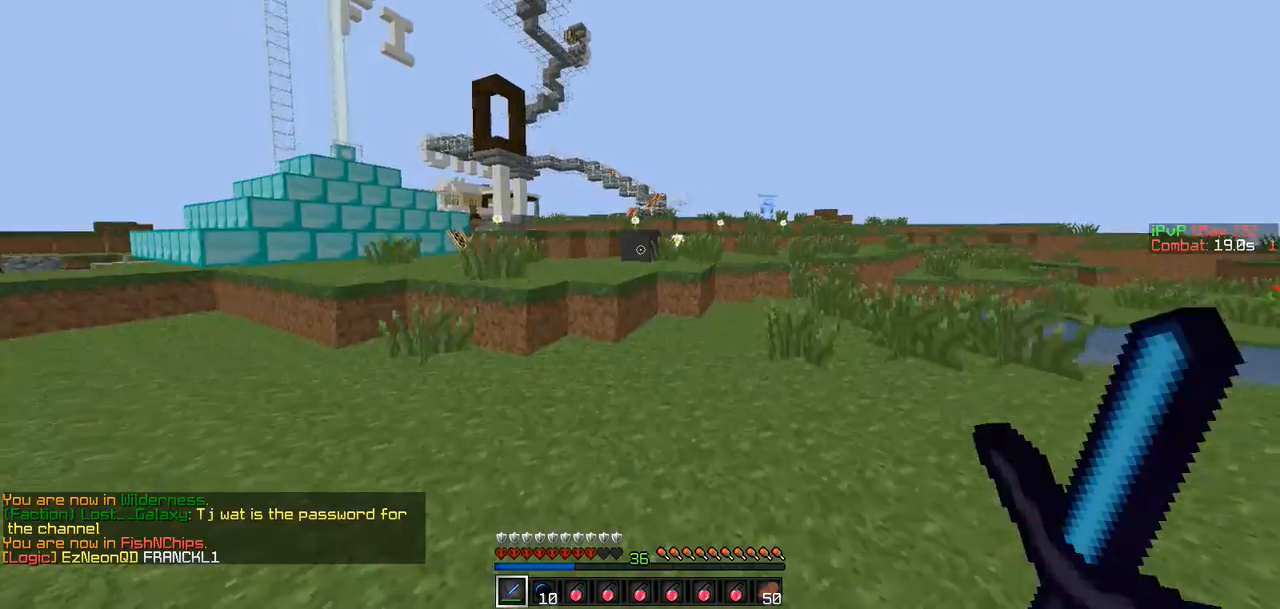
{"keys": ["w"], "events": [[42, "d", "down"], [211, "d", "up"]]}
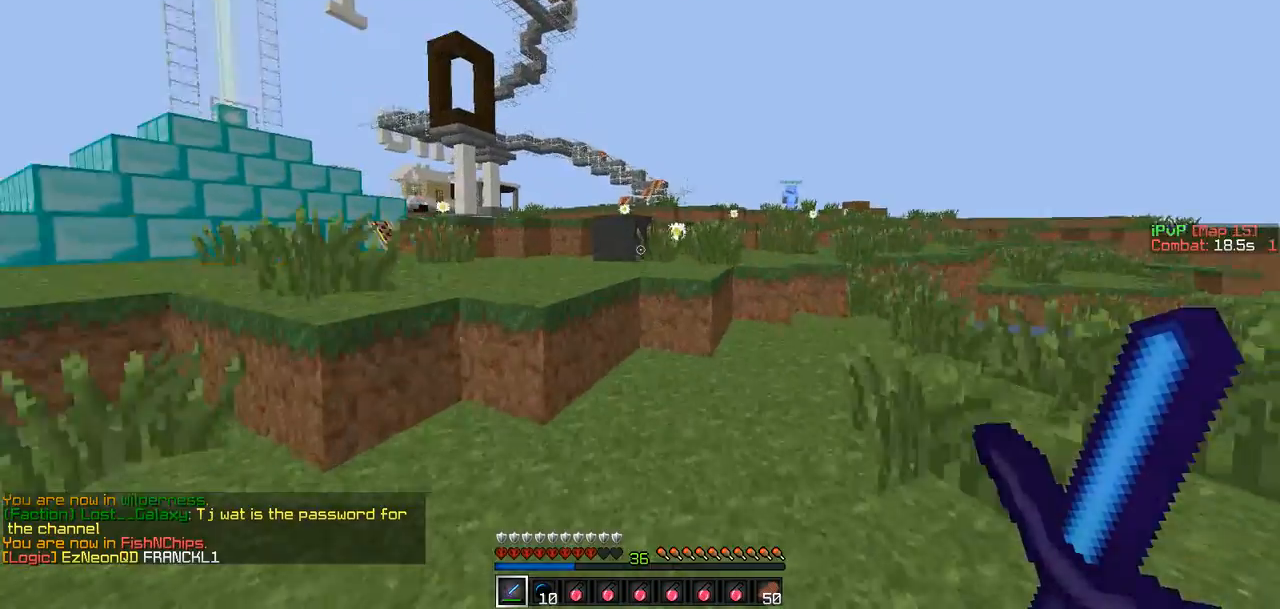
{"keys": ["d", "w"], "events": [[84, "a", "down"], [169, "a", "up"], [464, "d", "down"]]}
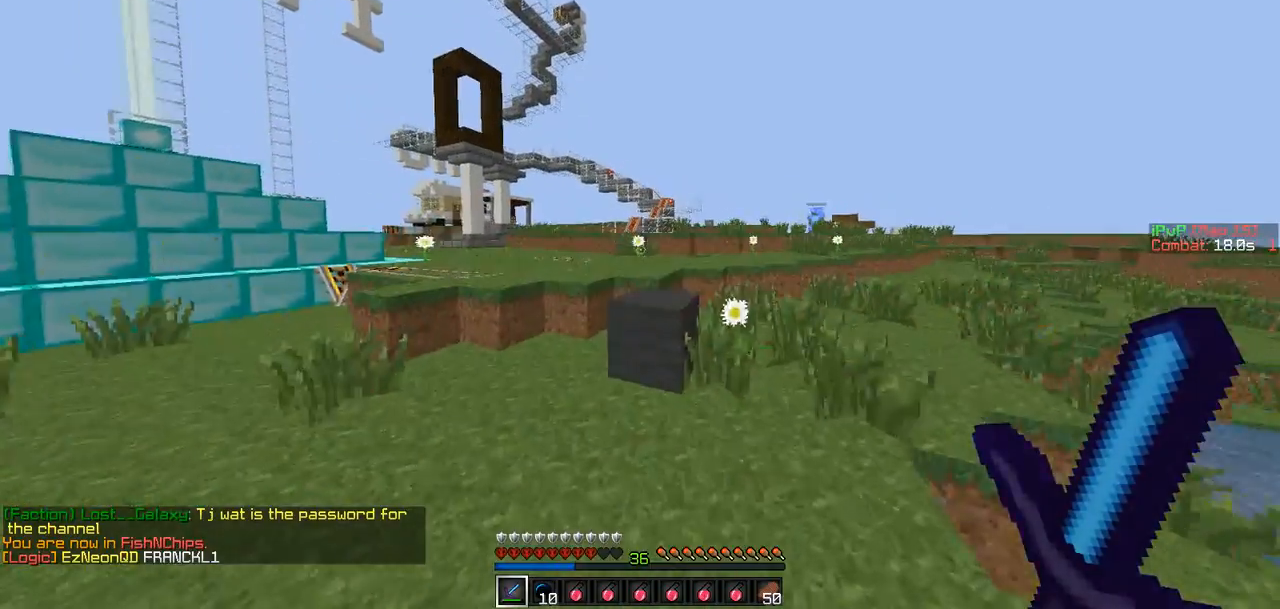
{"keys": ["d", "w"], "events": []}
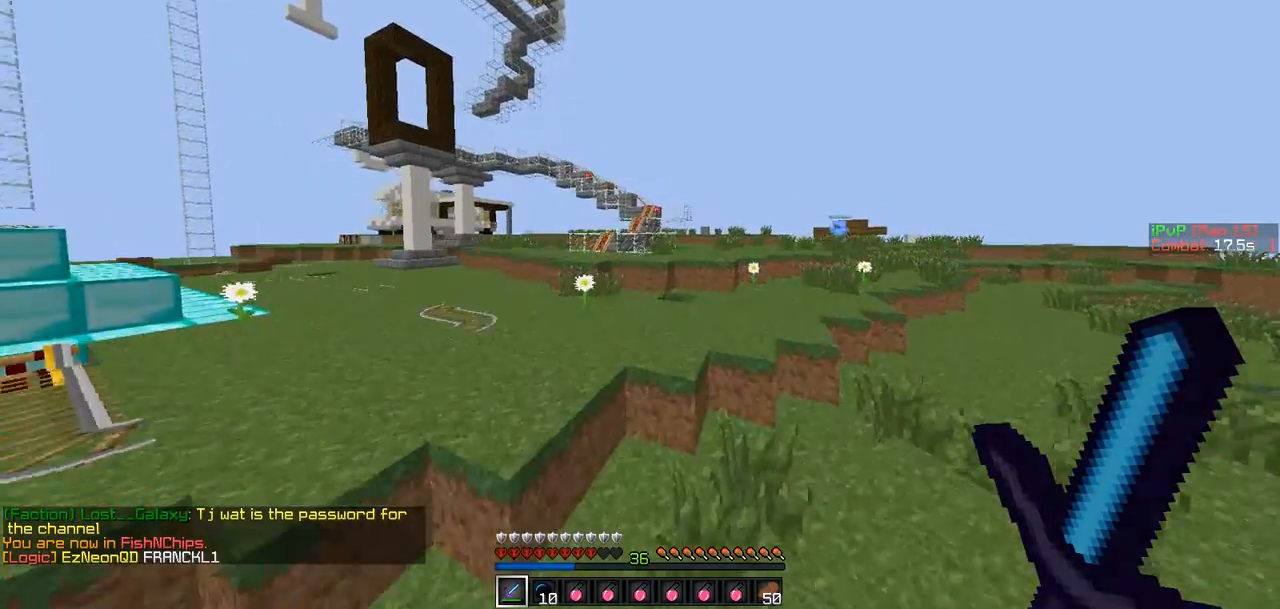
{"keys": ["w"], "events": [[338, "d", "up"]]}
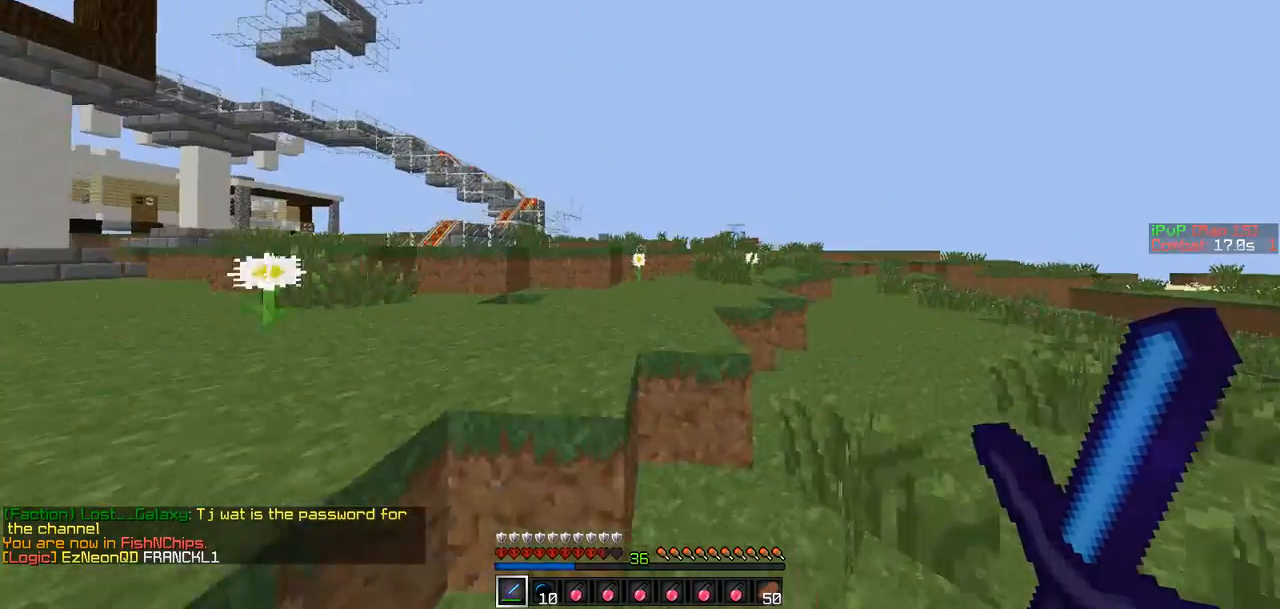
{"keys": ["w"], "events": [[42, "a", "down"], [169, "a", "up"]]}
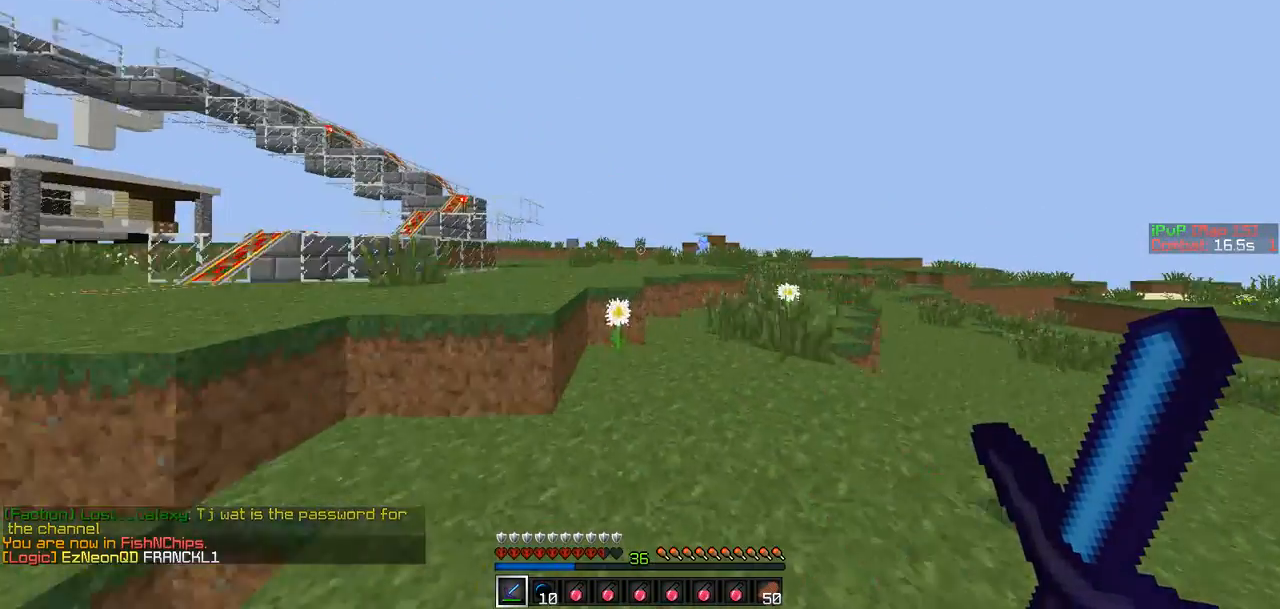
{"keys": ["w"], "events": []}
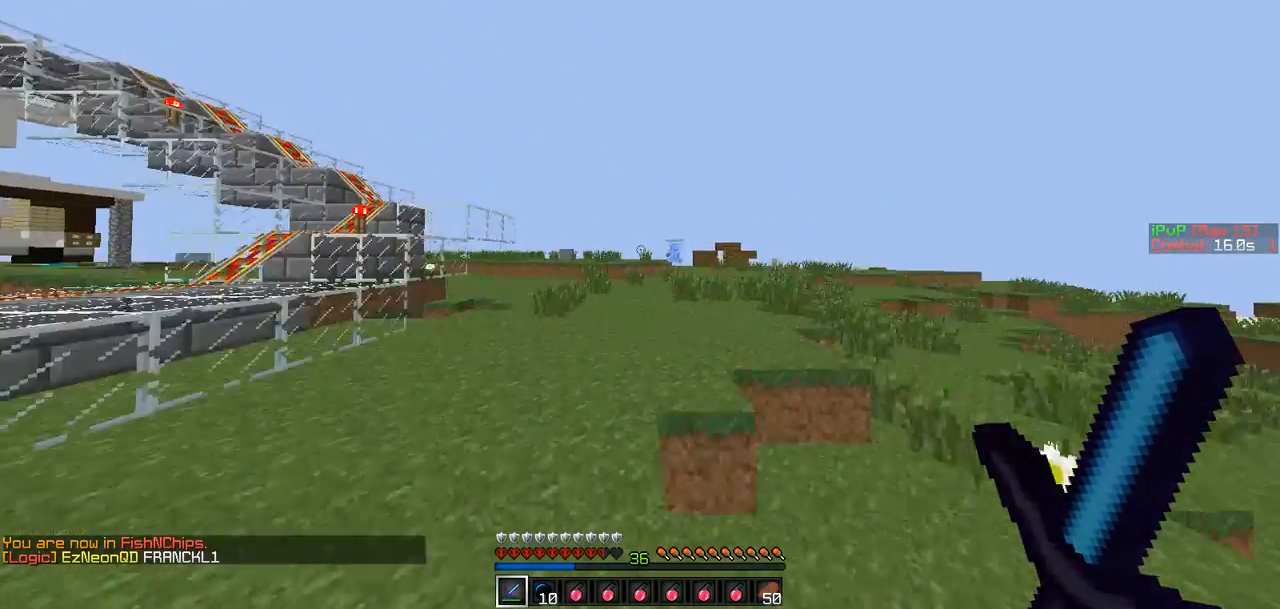
{"keys": ["d", "w"], "events": [[380, "d", "down"]]}
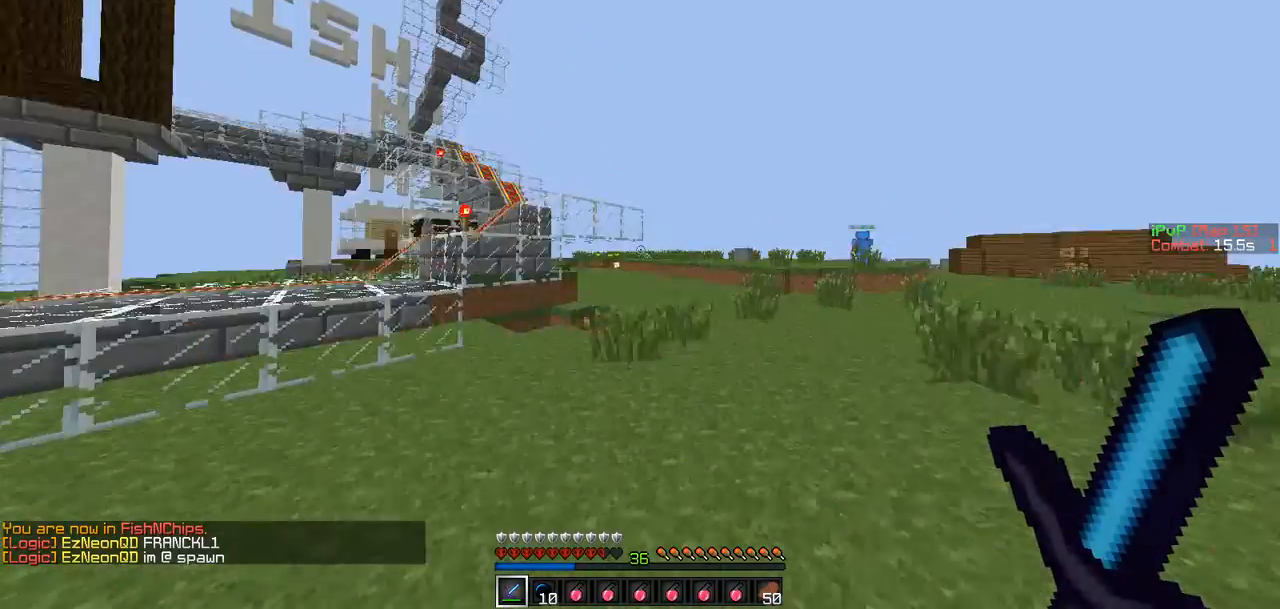
{"keys": ["w"], "events": [[337, "d", "up"]]}
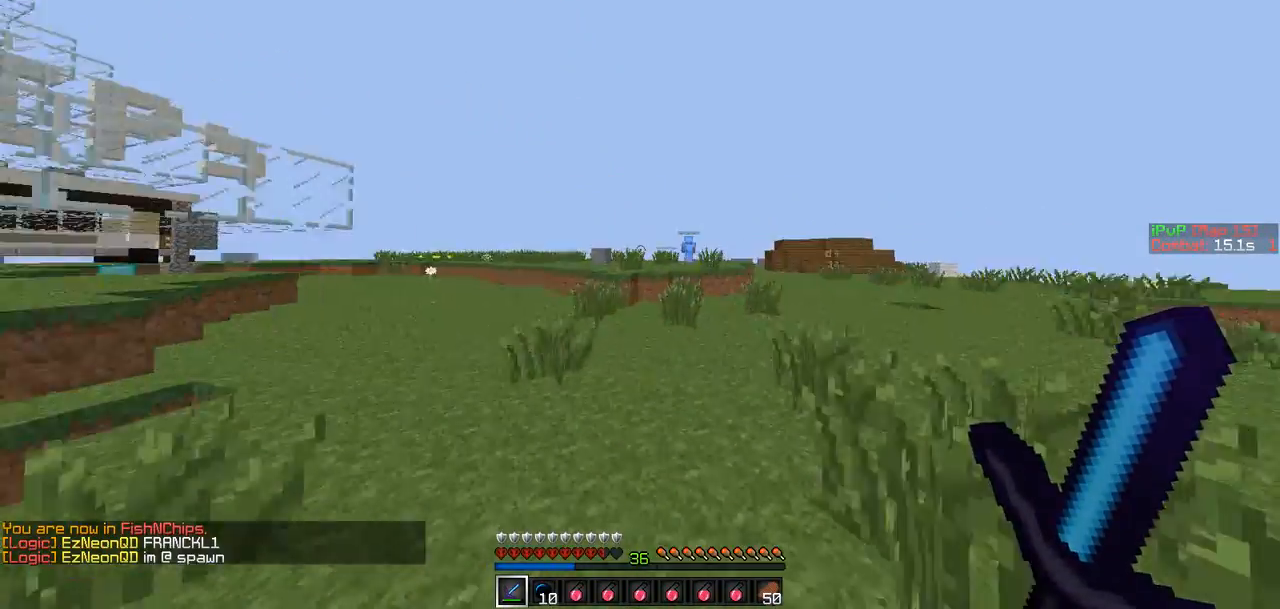
{"keys": ["w"], "events": []}
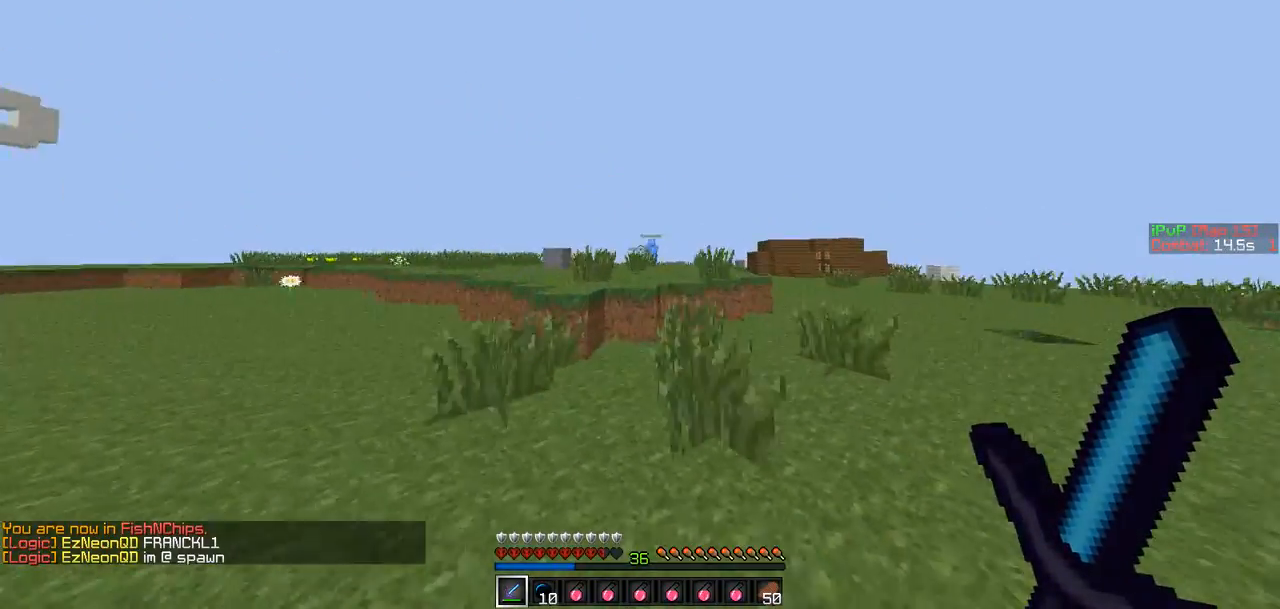
{"keys": ["w"], "events": []}
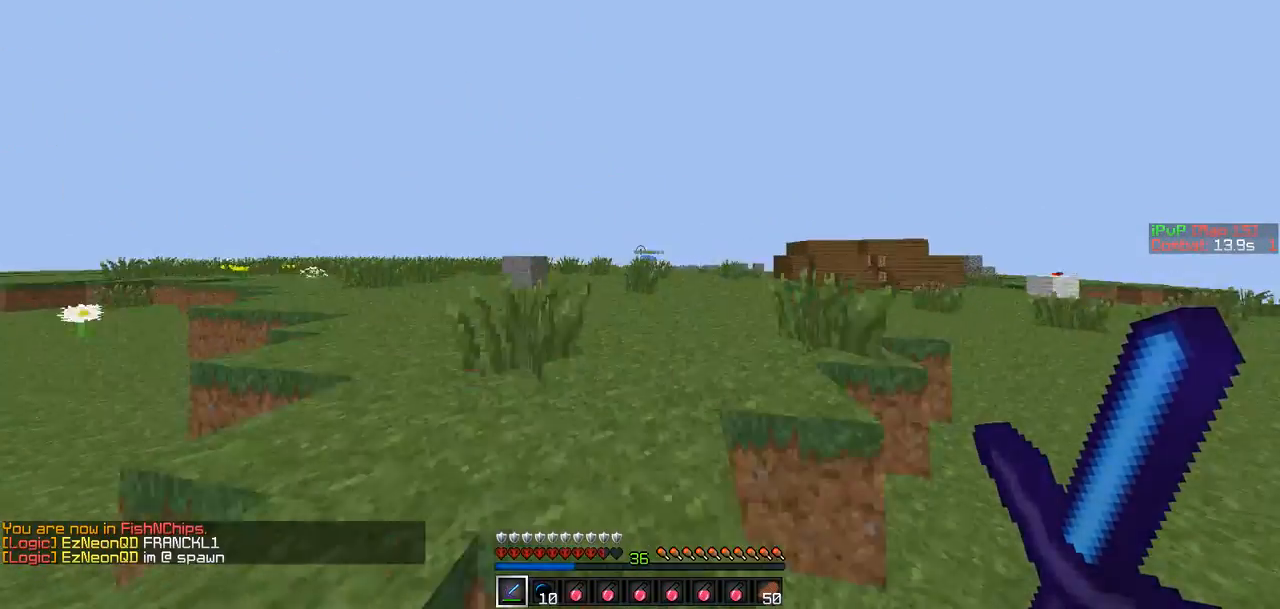
{"keys": ["w"], "events": []}
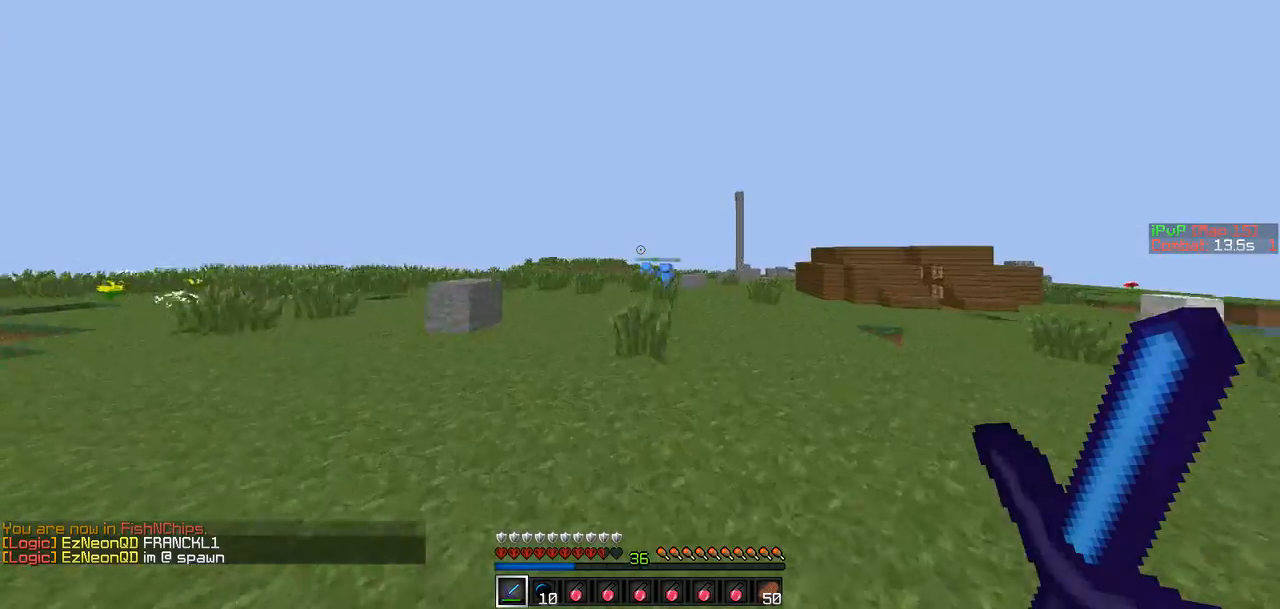
{"keys": ["w"], "events": []}
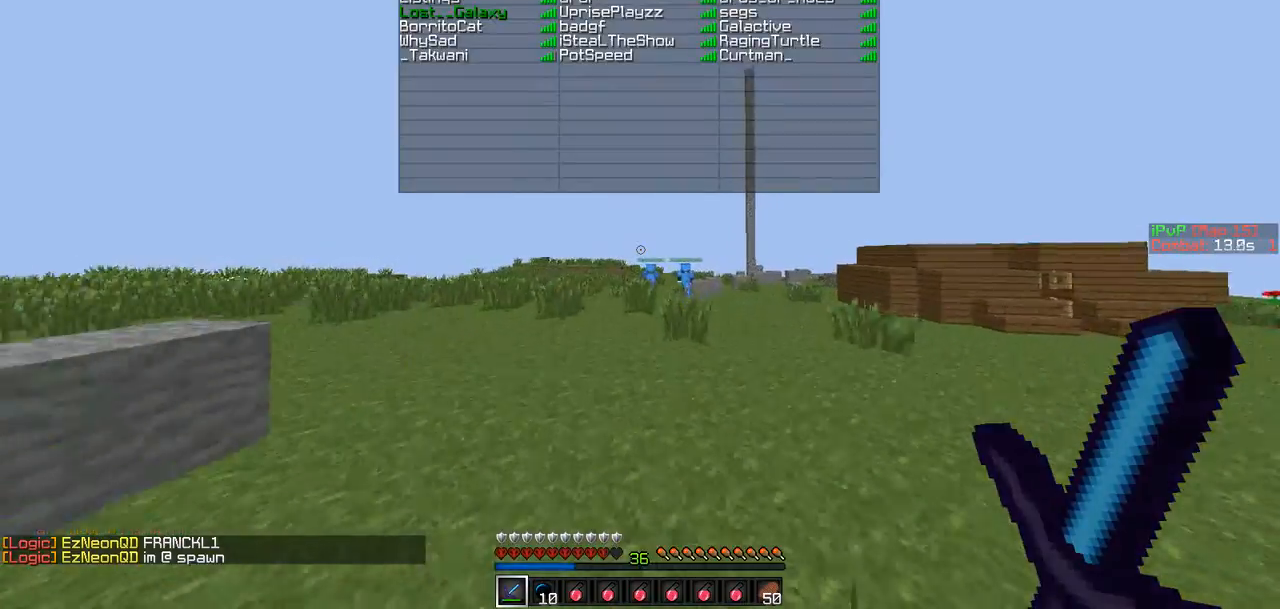
{"keys": ["w"], "events": [[210, "d", "down"], [379, "d", "up"]]}